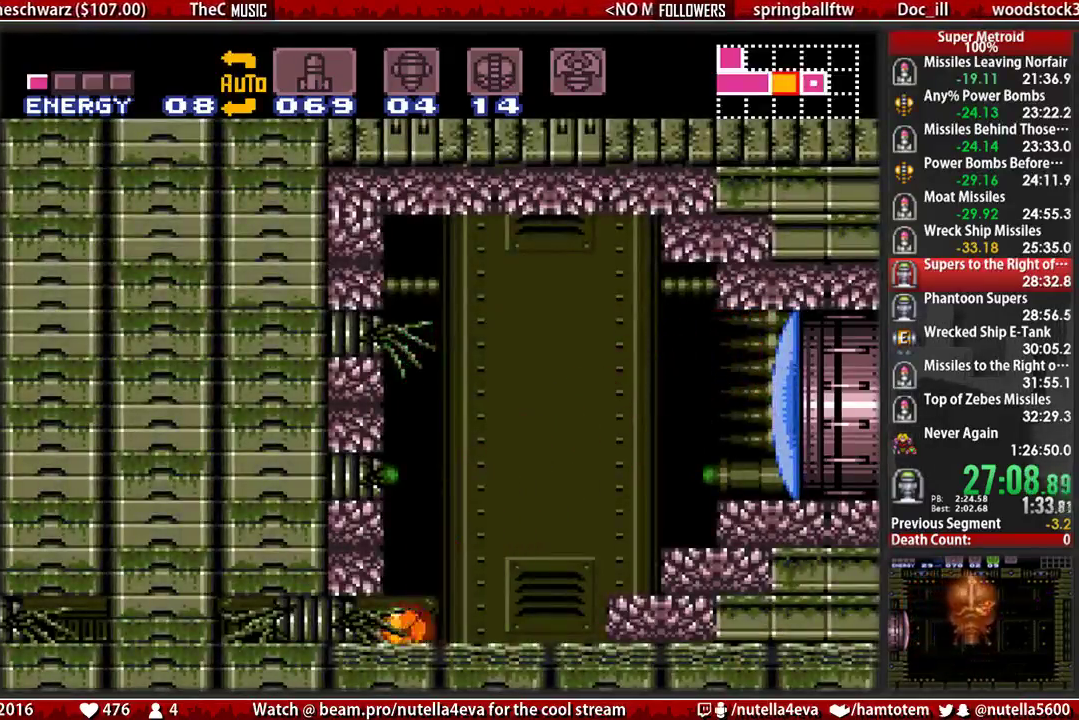
Gameplay with a controller (Nintendo layout); each line is a JSON object with the inputs held at the frame after it. "events" lists button and stick changes between this image and that frame as [ms after this image, input, new state], when the widget could be followed in between. Not read: L3 R3.
{"buttons": ["B"], "events": [[17, "DPAD_DOWN", "up"], [100, "B", "down"], [333, "DPAD_LEFT", "up"], [333, "DPAD_RIGHT", "down"], [333, "X", "down"], [483, "DPAD_RIGHT", "up"], [483, "X", "up"]]}
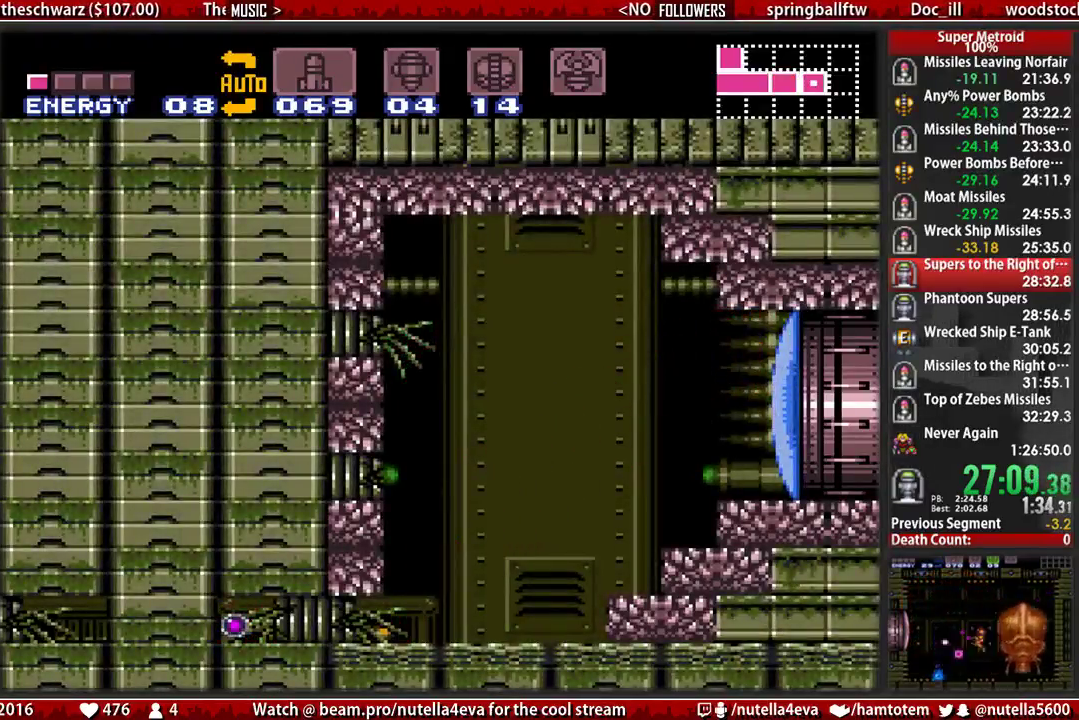
{"buttons": ["B"], "events": []}
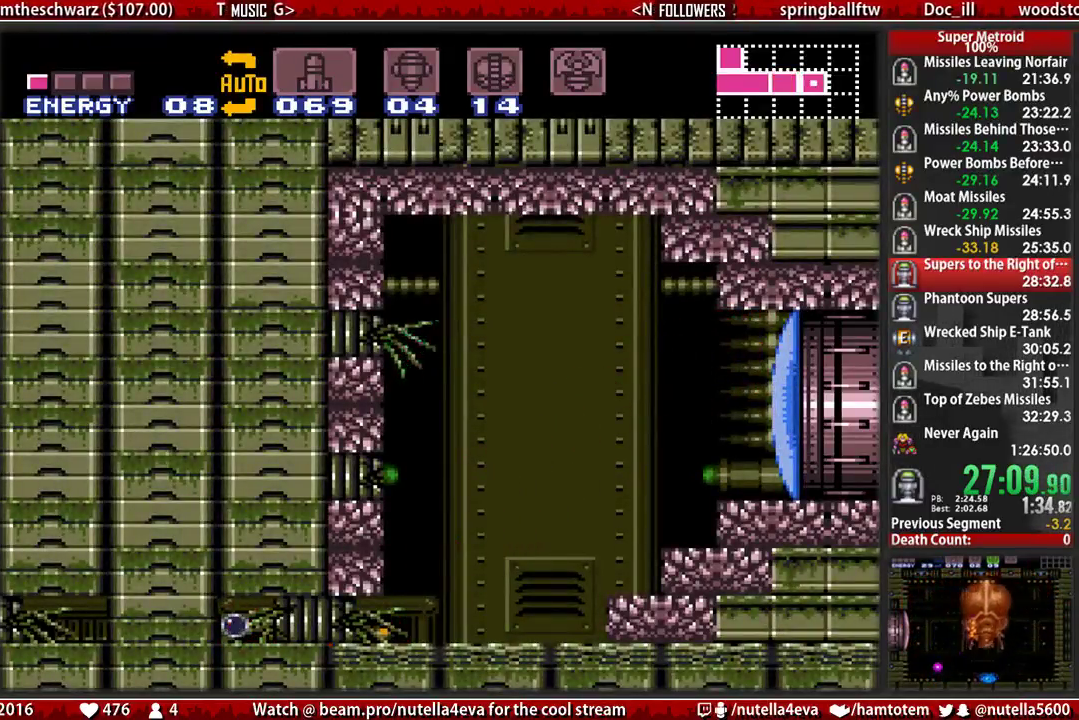
{"buttons": ["B", "DPAD_LEFT"], "events": [[33, "DPAD_LEFT", "down"], [183, "Y", "down"], [267, "Y", "up"], [333, "Y", "down"], [417, "Y", "up"]]}
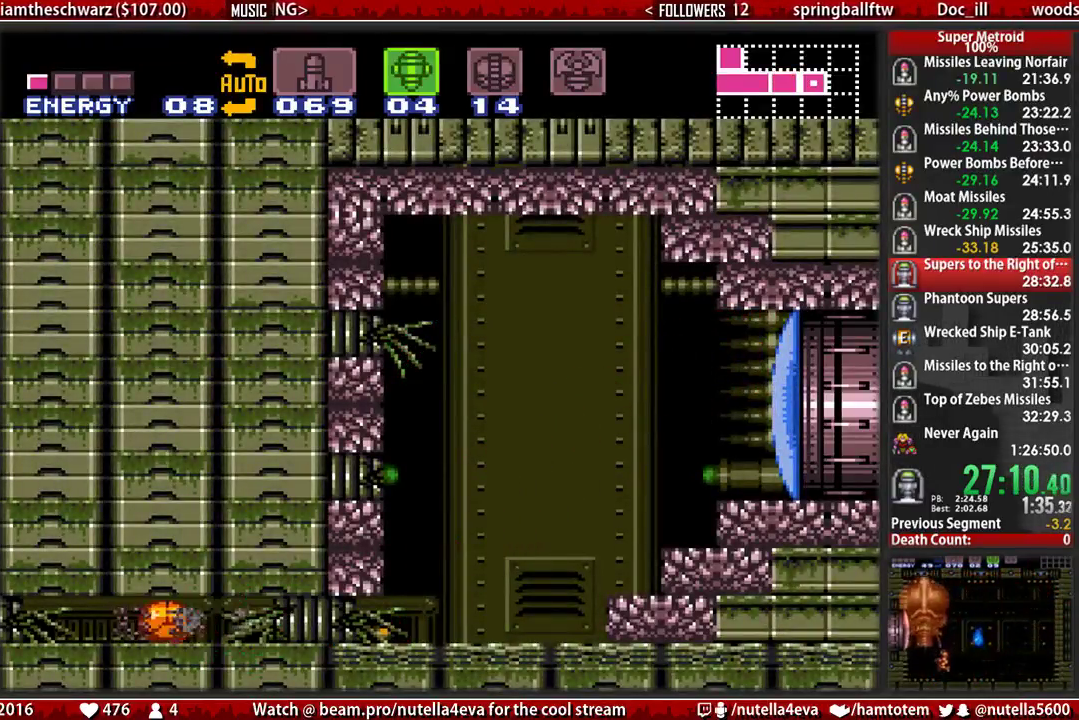
{"buttons": ["B", "DPAD_UP"], "events": [[67, "Y", "down"], [150, "Y", "up"], [467, "DPAD_LEFT", "up"], [467, "DPAD_UP", "down"]]}
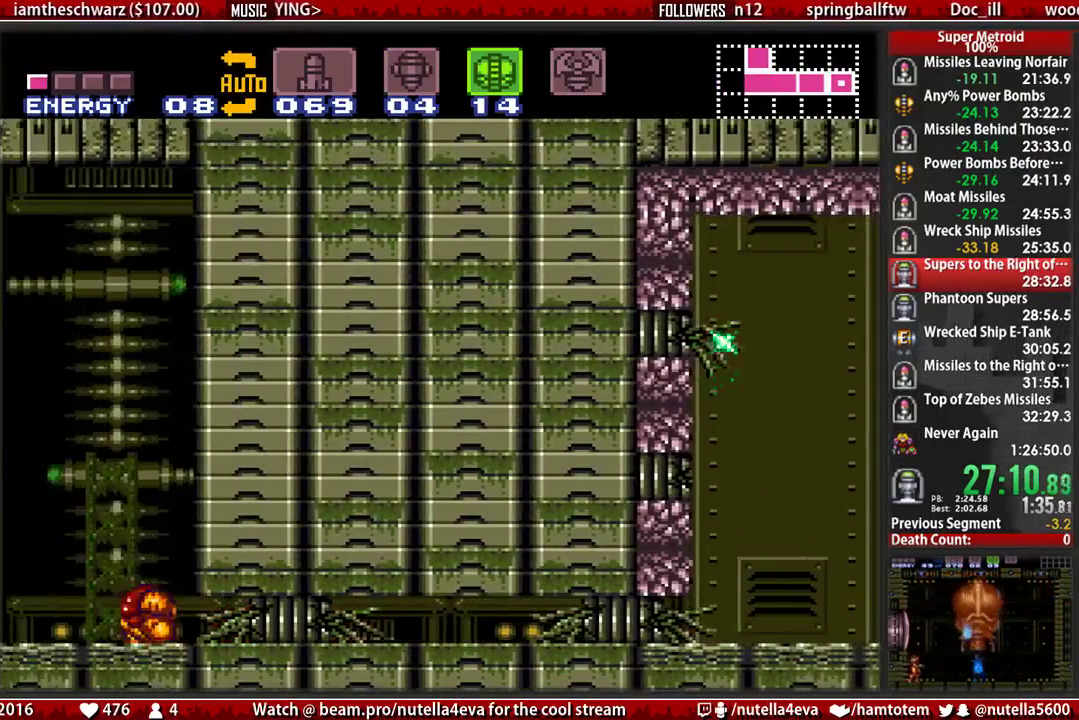
{"buttons": ["A", "DPAD_LEFT"], "events": [[33, "DPAD_LEFT", "down"], [117, "DPAD_UP", "up"], [350, "A", "down"], [350, "B", "up"]]}
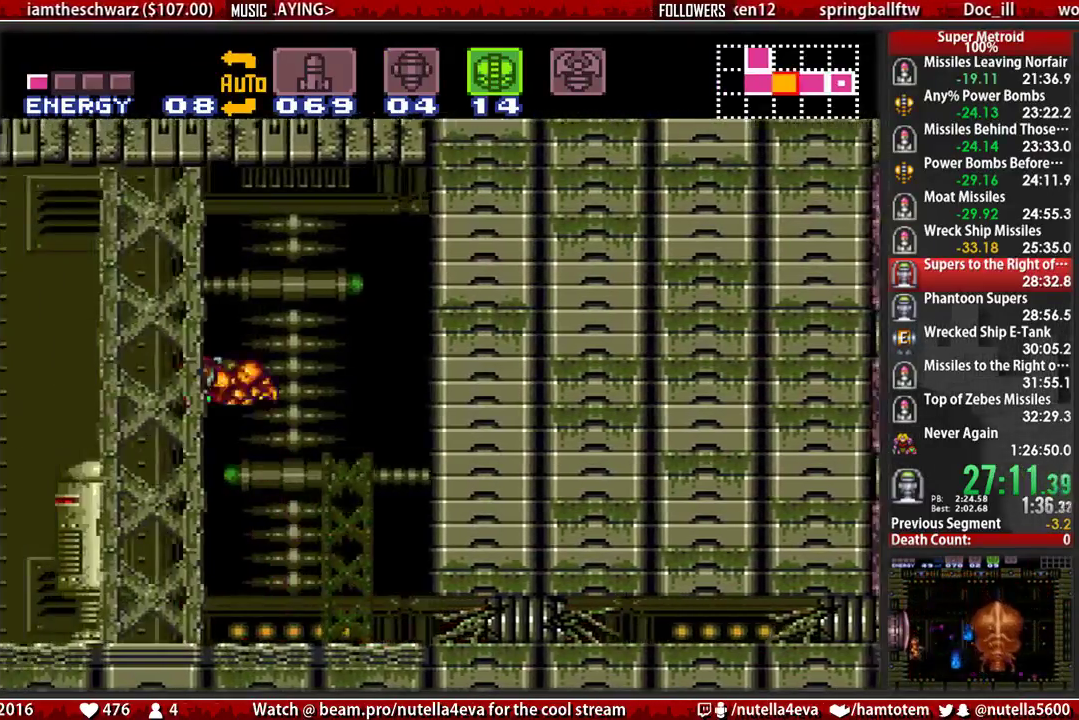
{"buttons": ["B", "DPAD_LEFT"], "events": [[100, "A", "up"], [400, "B", "down"]]}
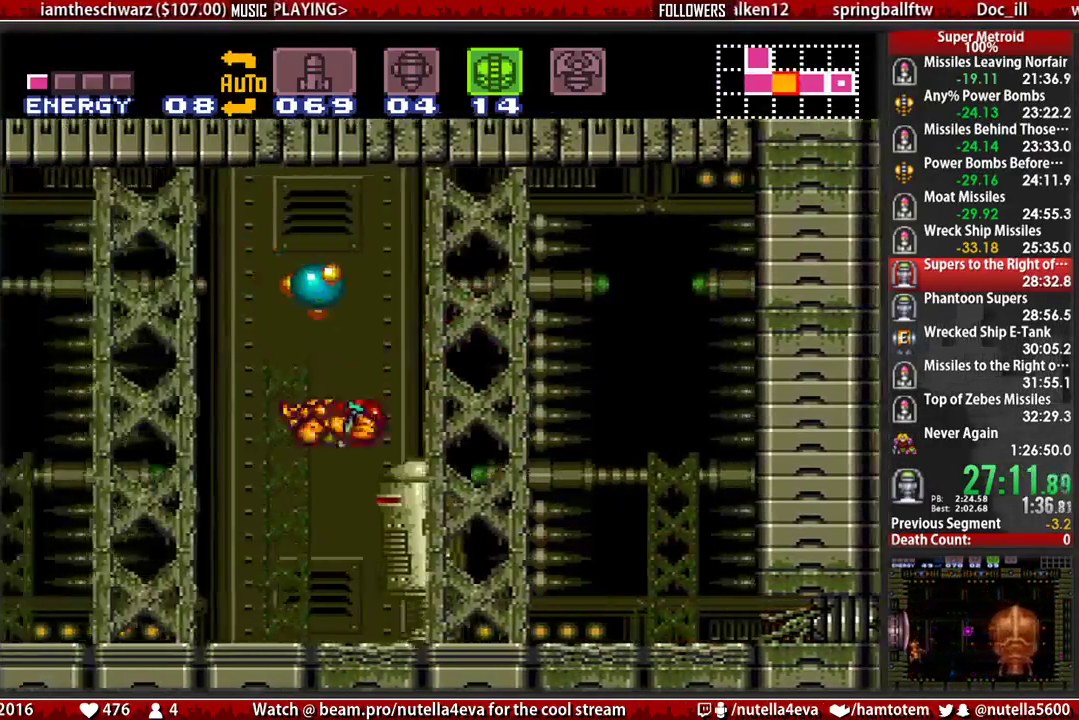
{"buttons": ["B", "DPAD_LEFT"], "events": [[67, "R1", "down"], [283, "X", "down"], [367, "R1", "up"], [367, "X", "up"]]}
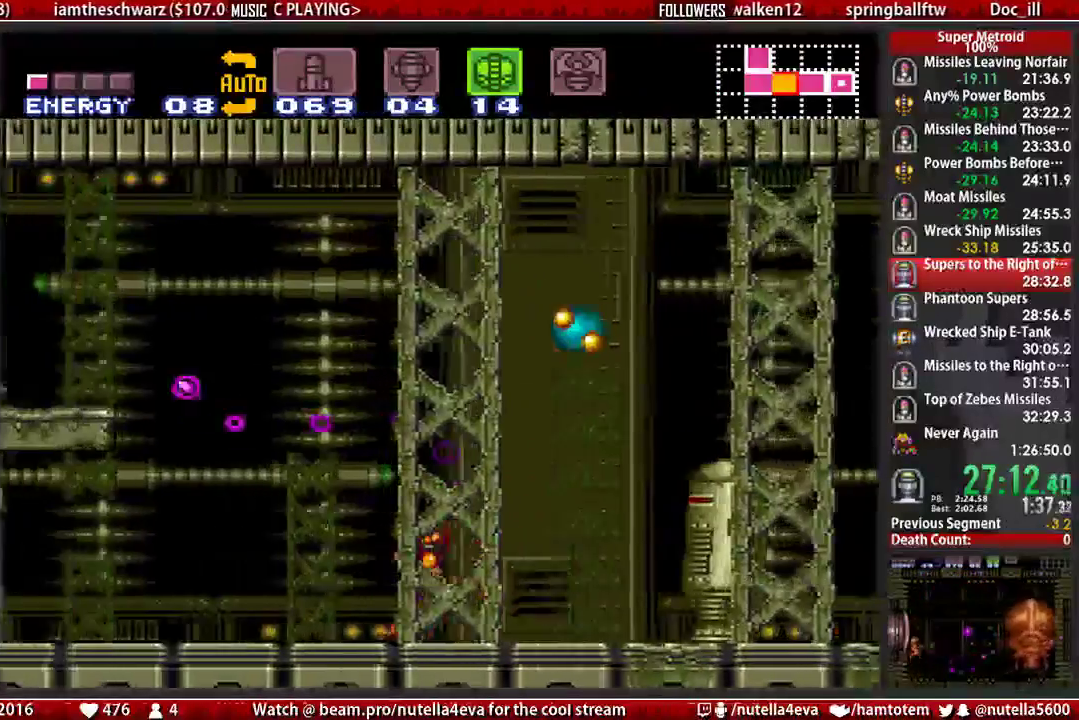
{"buttons": ["L1", "DPAD_LEFT"], "events": [[183, "A", "down"], [183, "B", "up"], [417, "A", "up"], [500, "L1", "down"]]}
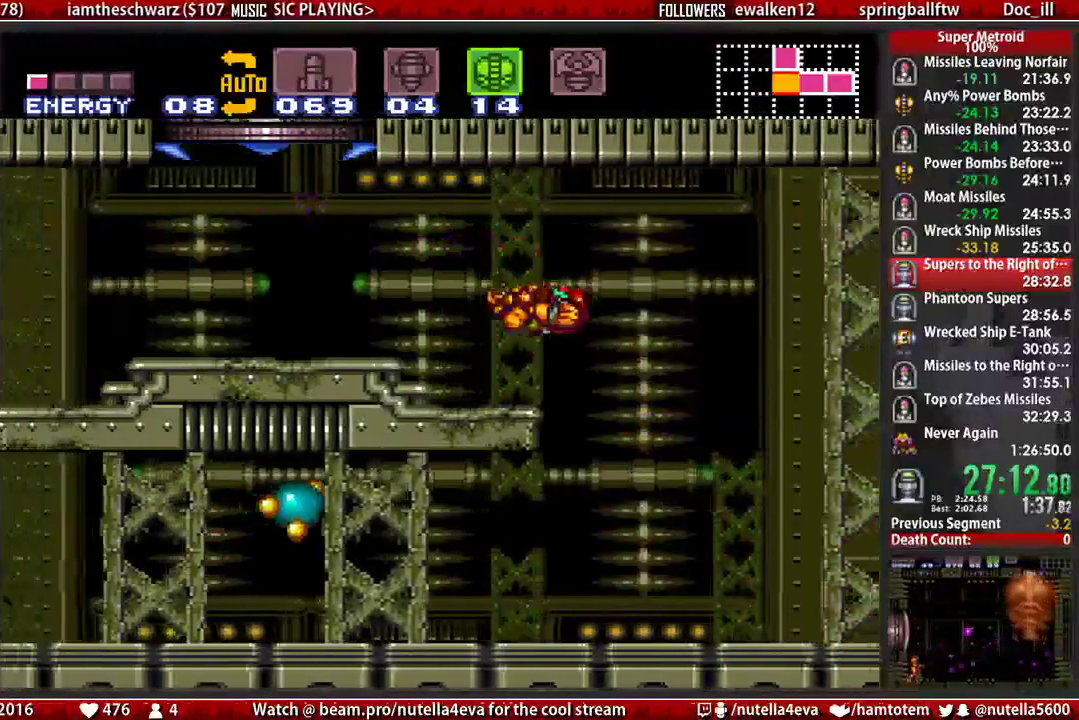
{"buttons": ["A"], "events": [[150, "B", "down"], [150, "L1", "up"], [383, "A", "down"], [467, "B", "up"], [467, "DPAD_LEFT", "up"]]}
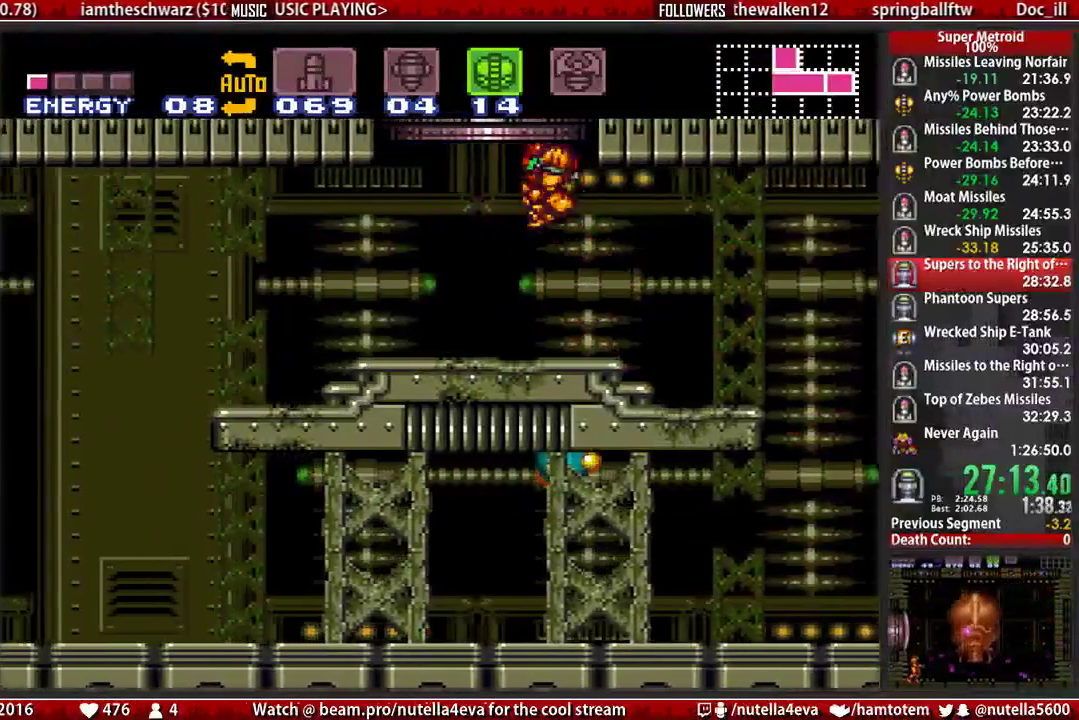
{"buttons": ["A", "DPAD_LEFT"], "events": [[33, "DPAD_RIGHT", "down"], [200, "DPAD_RIGHT", "up"], [283, "A", "up"], [433, "A", "down"], [433, "DPAD_LEFT", "down"]]}
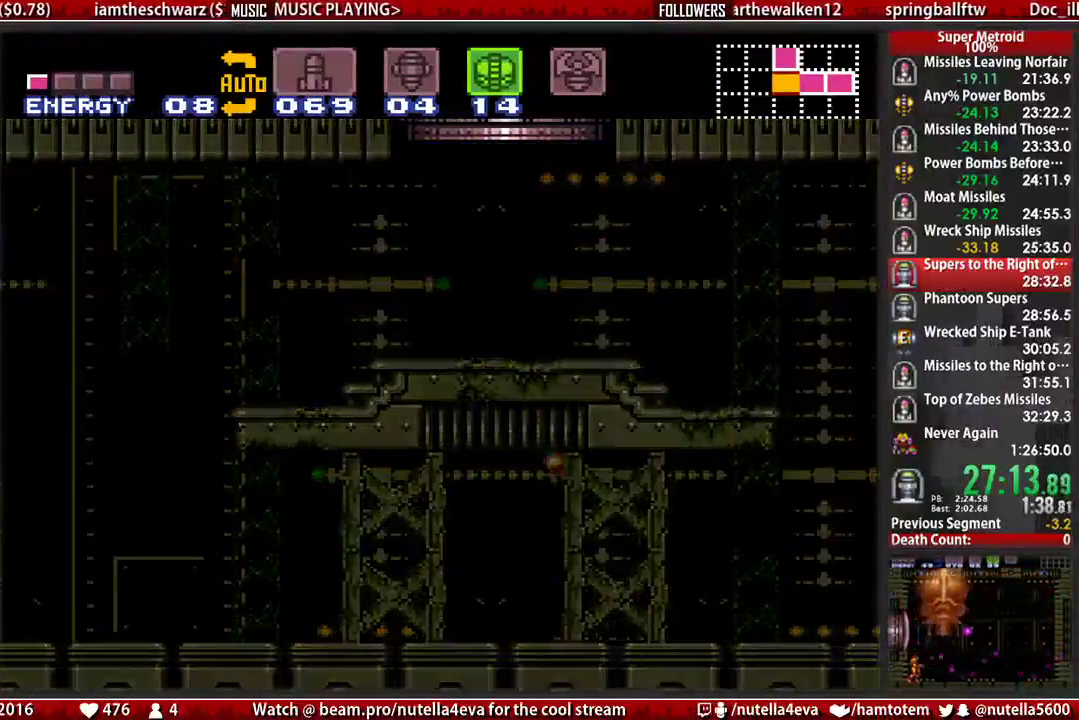
{"buttons": ["A", "DPAD_LEFT"], "events": [[83, "L1", "down"], [83, "R1", "down"], [167, "L1", "up"], [250, "L1", "down"], [250, "R1", "up"], [333, "L1", "up"]]}
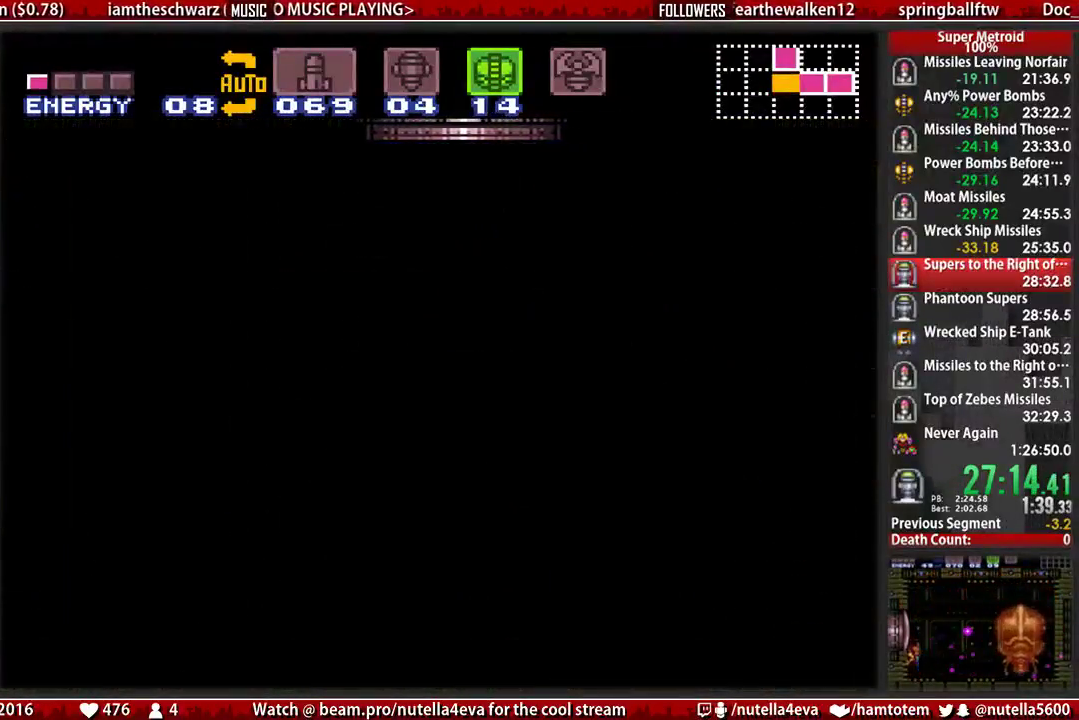
{"buttons": ["A", "DPAD_LEFT"], "events": []}
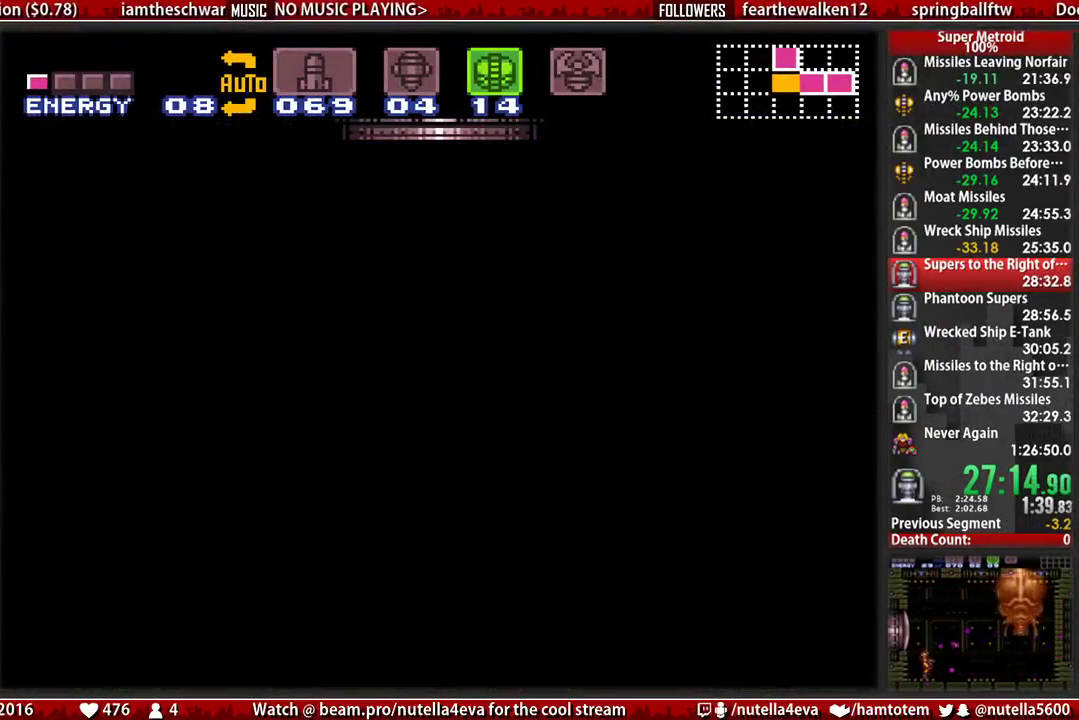
{"buttons": ["A", "DPAD_LEFT"], "events": []}
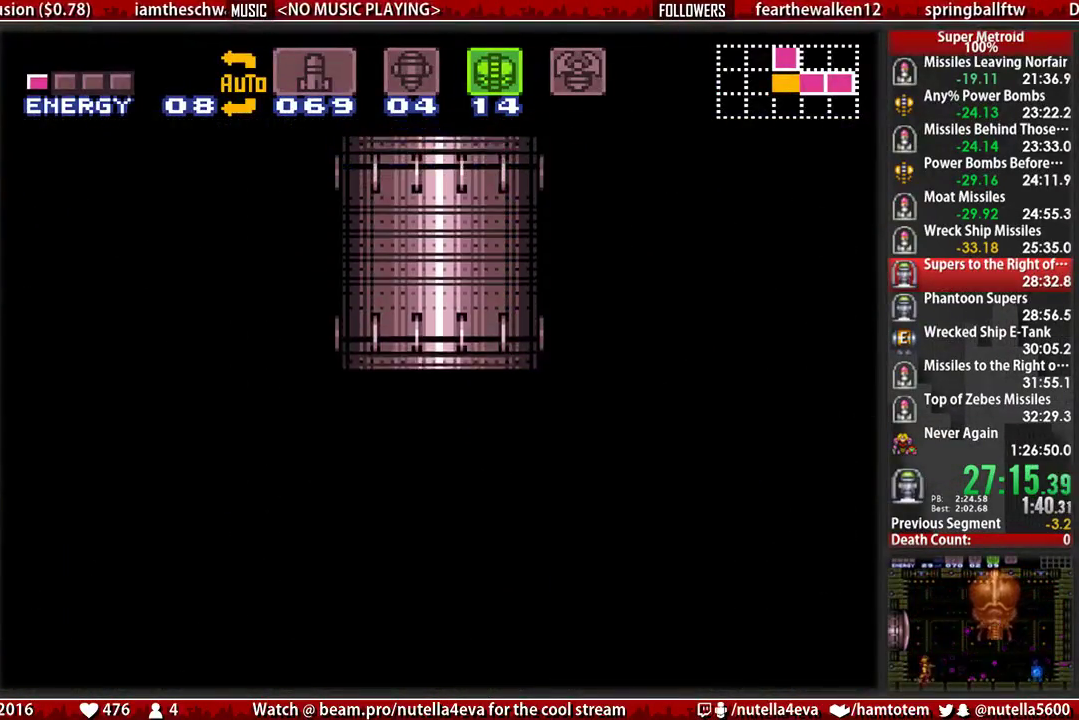
{"buttons": ["A", "DPAD_LEFT"], "events": []}
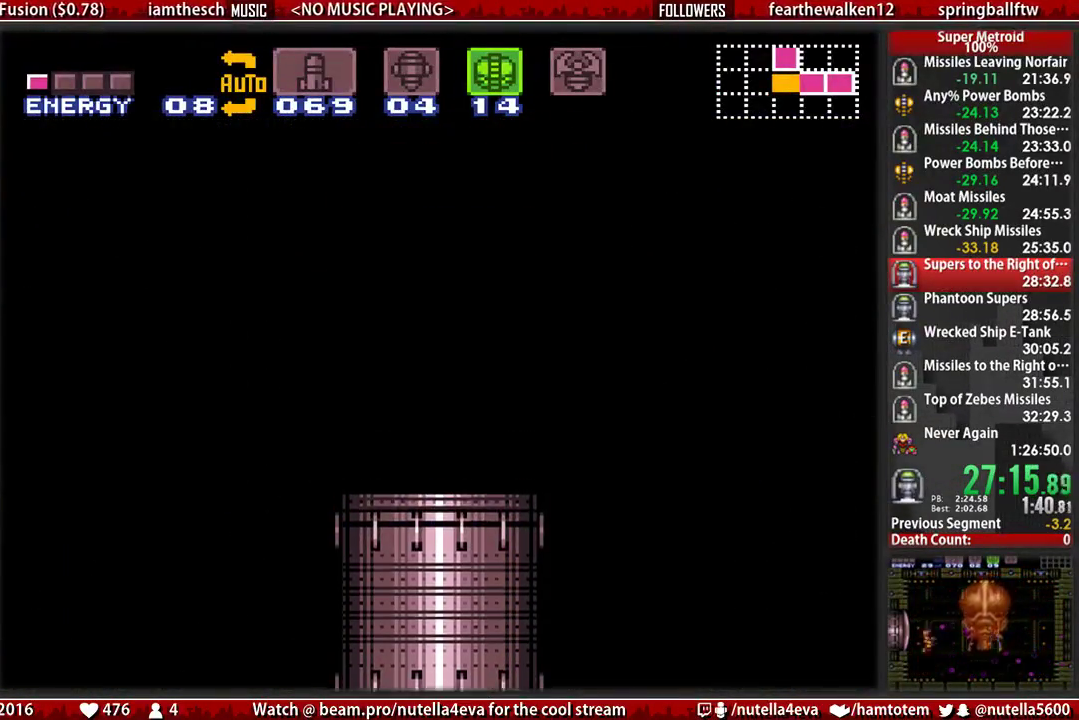
{"buttons": ["A", "DPAD_LEFT"], "events": []}
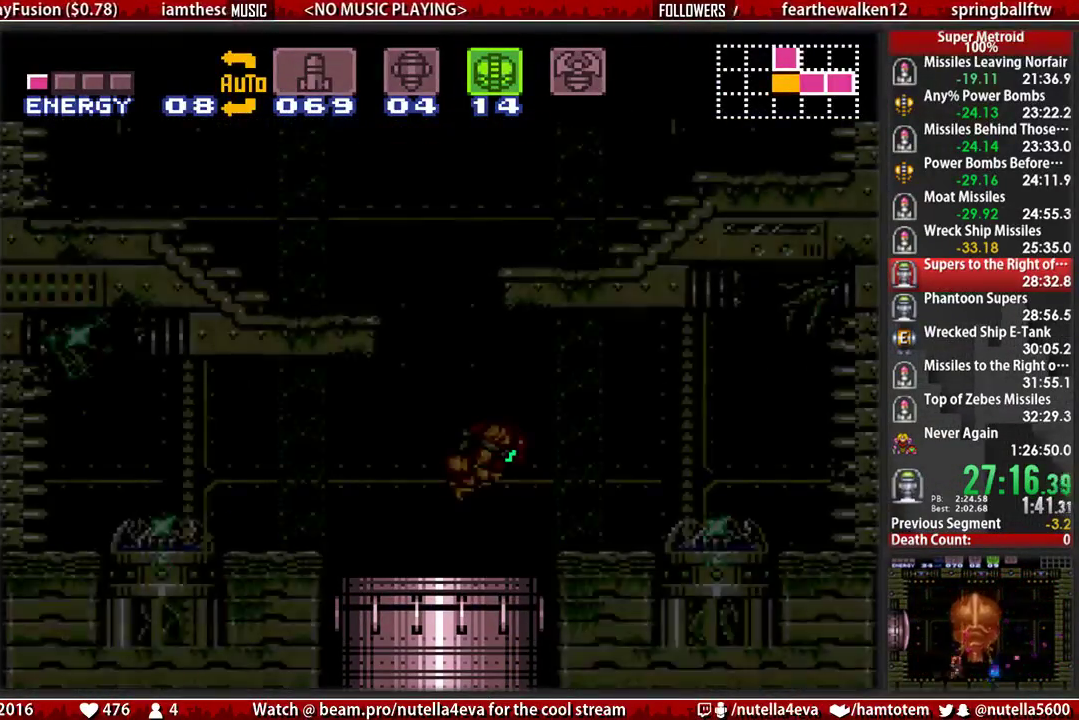
{"buttons": ["A", "DPAD_LEFT"], "events": []}
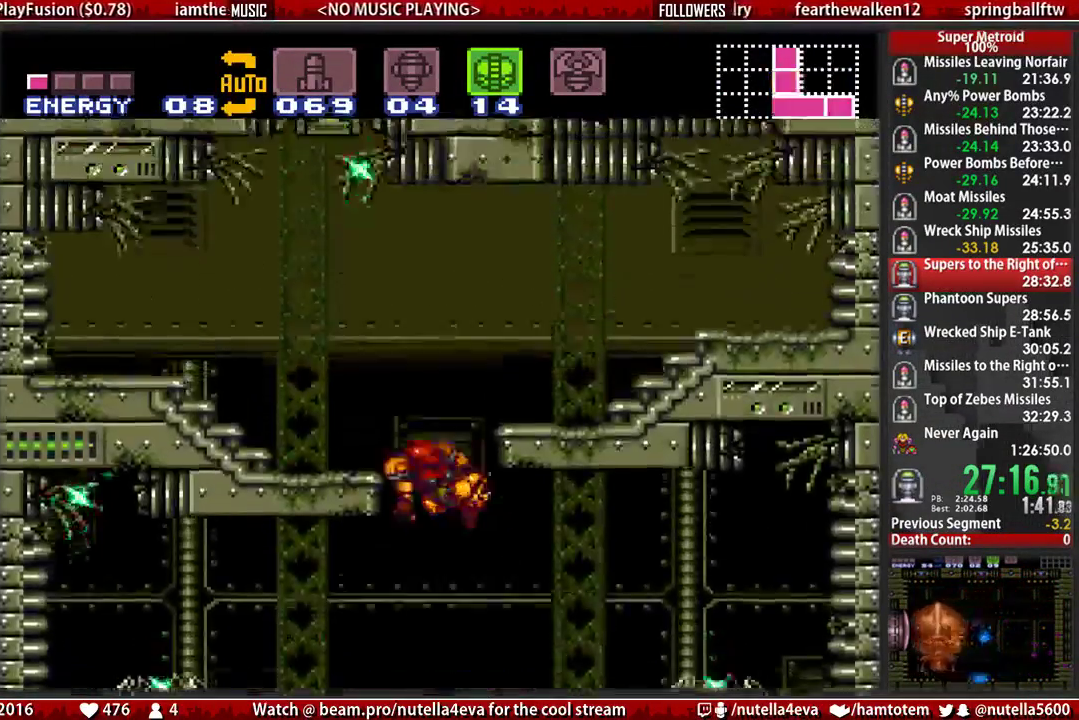
{"buttons": ["B", "DPAD_RIGHT"], "events": [[50, "DPAD_LEFT", "up"], [50, "DPAD_RIGHT", "down"], [283, "A", "up"], [367, "L1", "down"], [450, "B", "down"], [450, "L1", "up"]]}
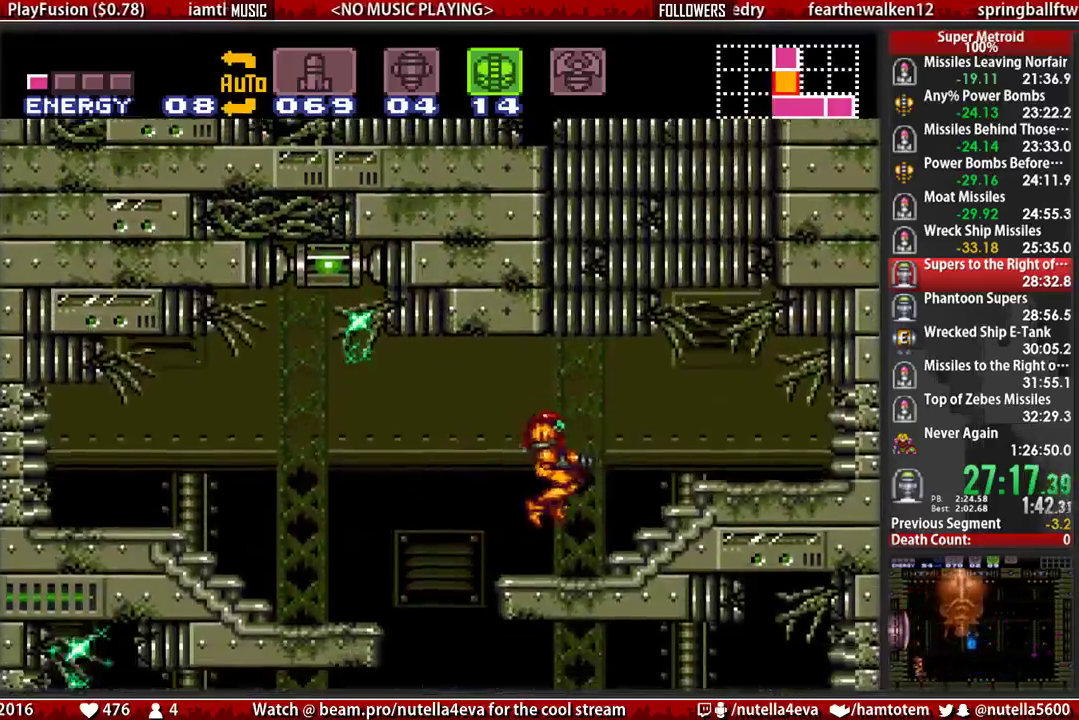
{"buttons": ["B", "DPAD_RIGHT"], "events": [[350, "DPAD_RIGHT", "up"], [350, "DPAD_UP", "down"], [417, "DPAD_RIGHT", "down"], [417, "DPAD_UP", "up"], [417, "X", "down"], [500, "X", "up"]]}
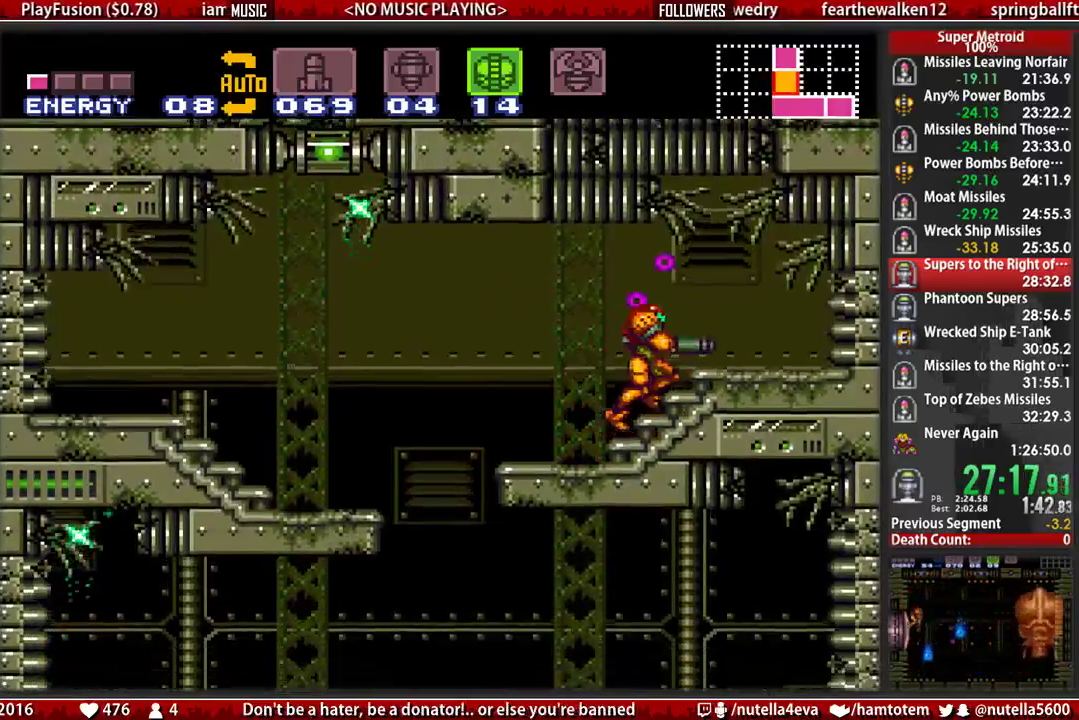
{"buttons": ["A", "DPAD_LEFT"], "events": [[83, "DPAD_RIGHT", "up"], [150, "A", "down"], [150, "B", "up"], [150, "DPAD_LEFT", "down"]]}
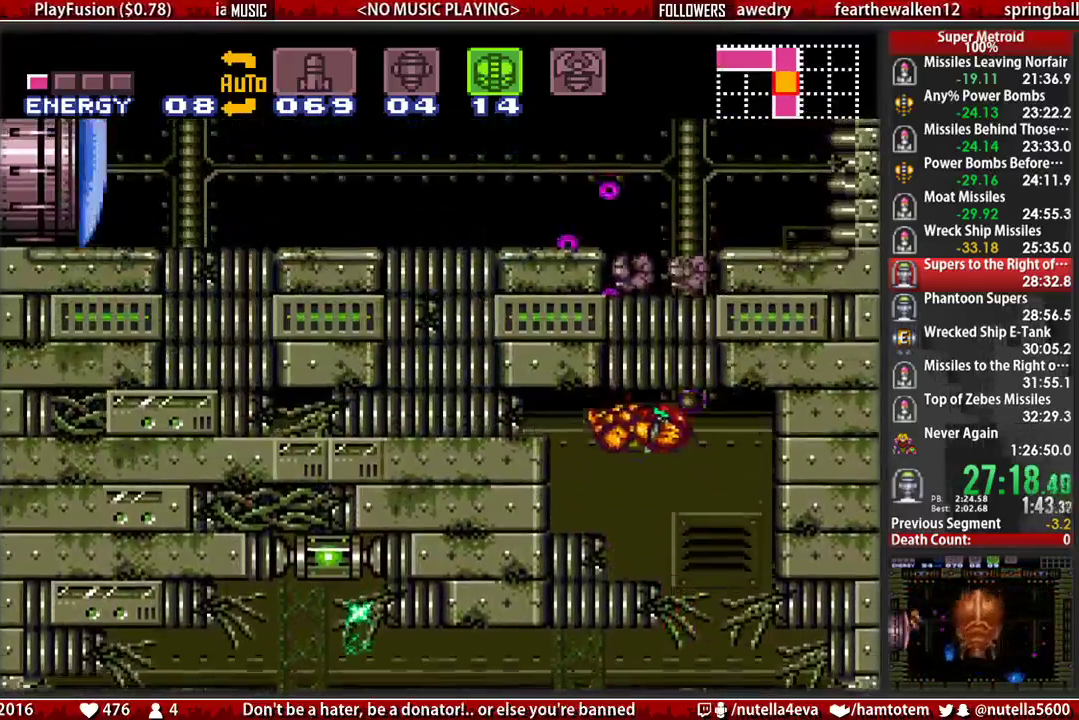
{"buttons": ["DPAD_DOWN"], "events": [[200, "DPAD_LEFT", "up"], [283, "A", "up"], [283, "DPAD_DOWN", "down"]]}
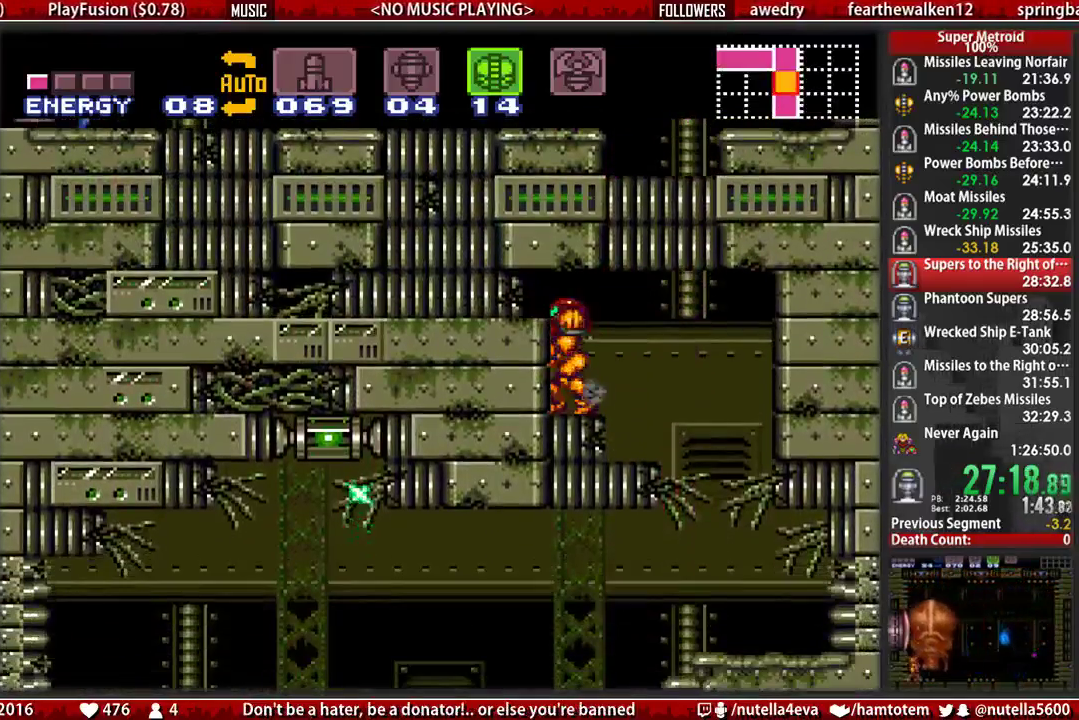
{"buttons": ["DPAD_LEFT"], "events": [[83, "DPAD_DOWN", "up"], [167, "DPAD_DOWN", "down"], [317, "DPAD_DOWN", "up"], [317, "X", "down"], [400, "DPAD_LEFT", "down"], [400, "X", "up"]]}
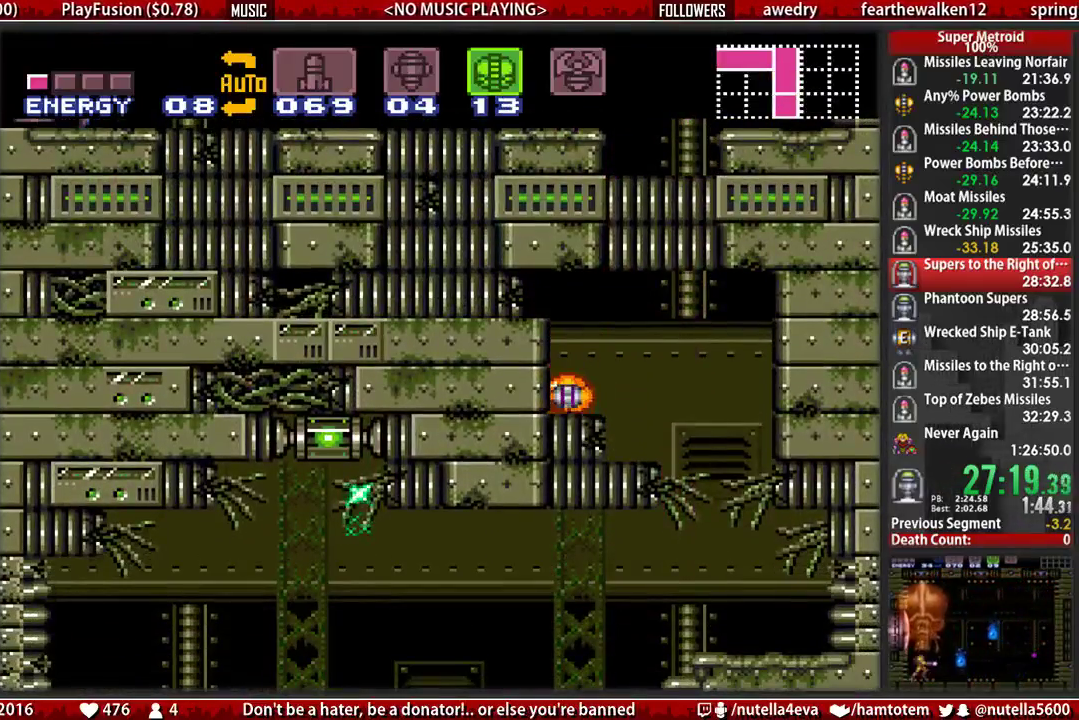
{"buttons": ["B", "DPAD_LEFT"], "events": [[50, "B", "down"]]}
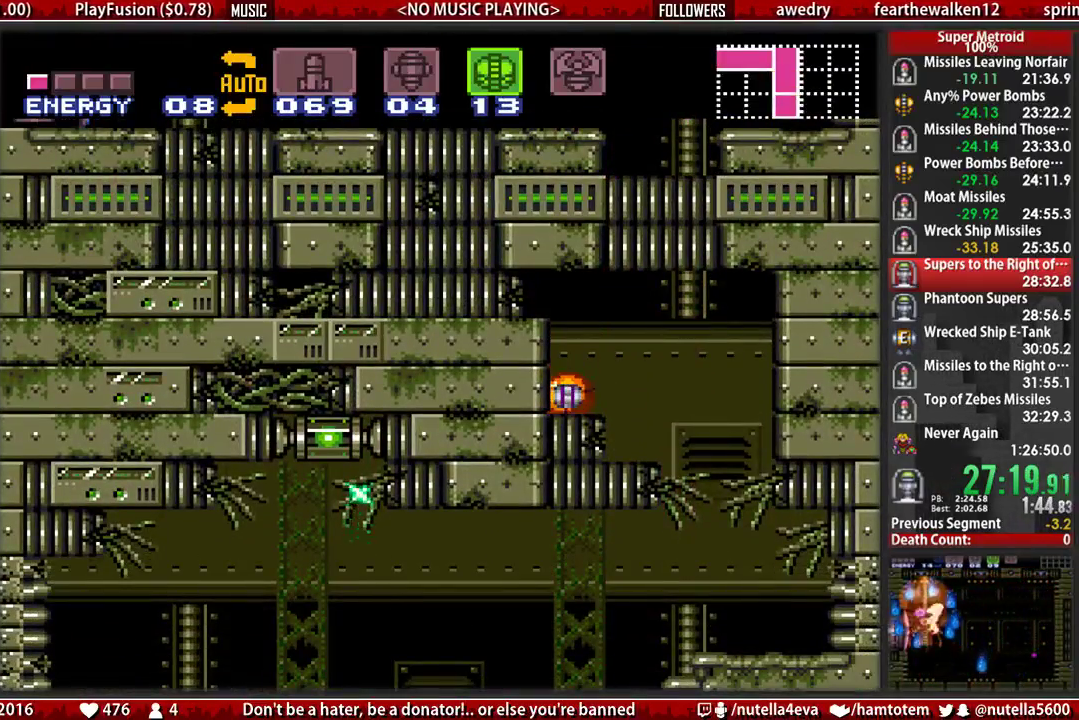
{"buttons": ["B", "DPAD_LEFT"], "events": []}
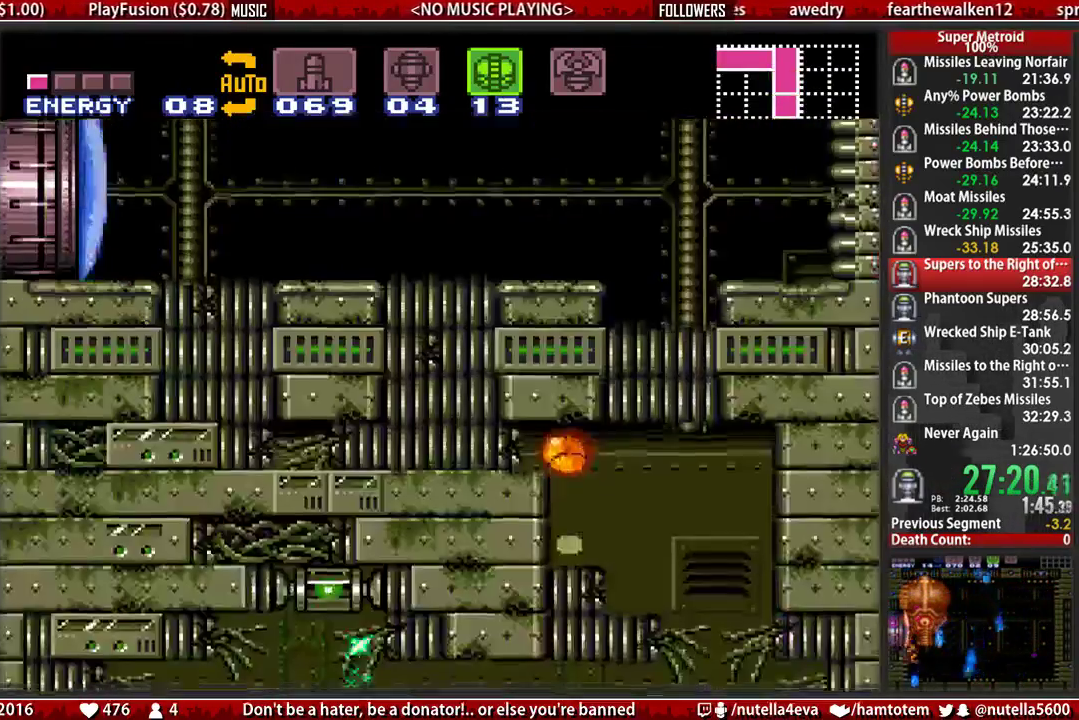
{"buttons": ["B", "DPAD_LEFT"], "events": []}
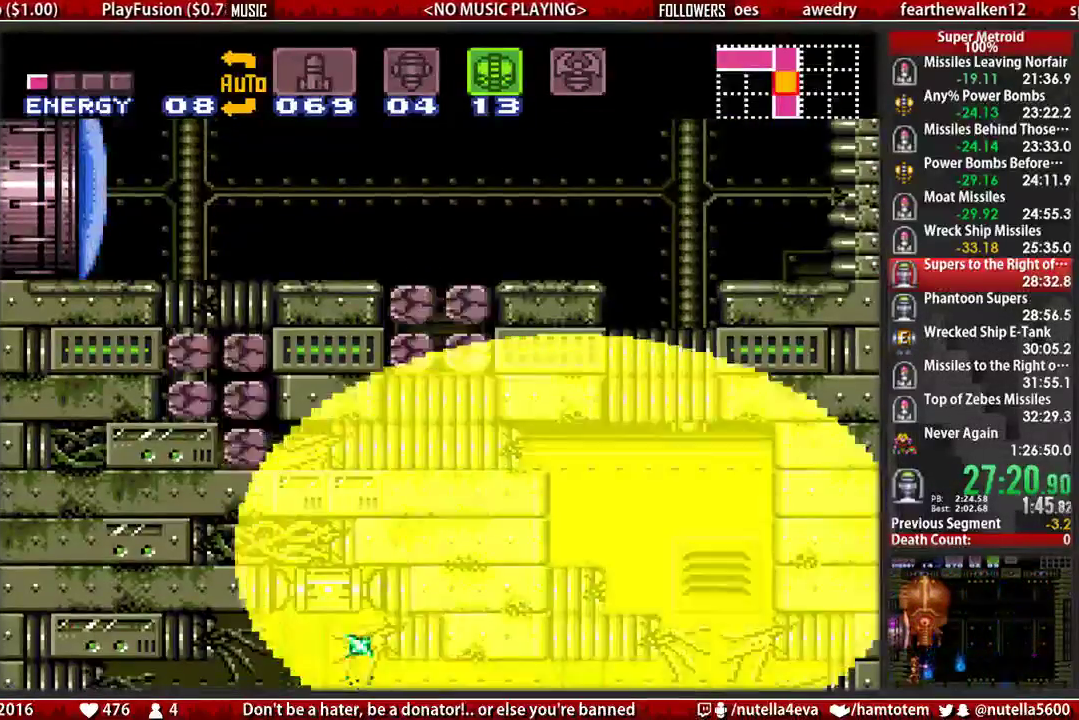
{"buttons": [], "events": [[283, "B", "up"], [283, "DPAD_LEFT", "up"], [283, "DPAD_UP", "down"], [433, "DPAD_UP", "up"]]}
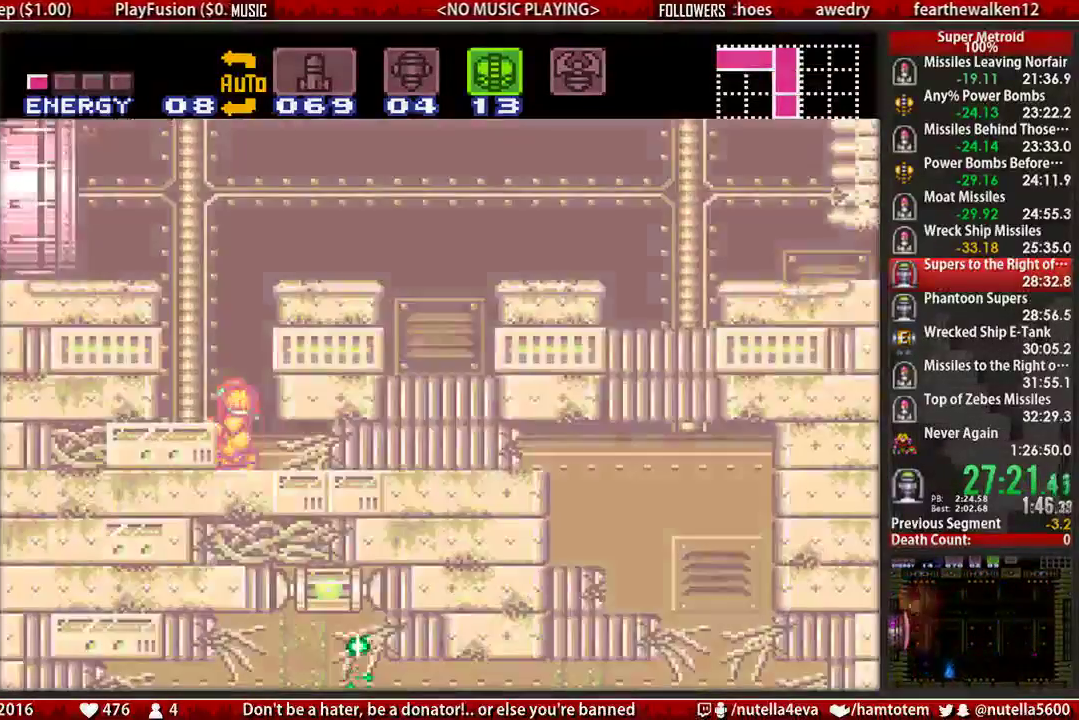
{"buttons": ["A", "DPAD_RIGHT"], "events": [[17, "A", "down"], [83, "DPAD_RIGHT", "down"], [317, "A", "up"], [483, "A", "down"]]}
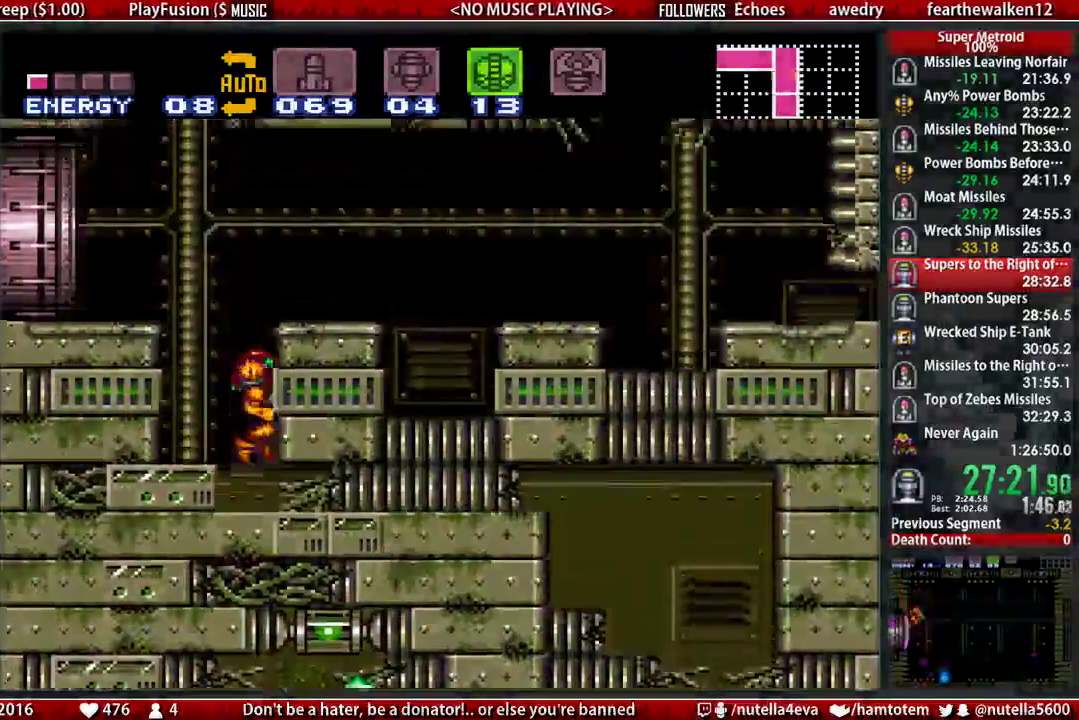
{"buttons": ["B", "DPAD_RIGHT"], "events": [[217, "A", "up"], [367, "B", "down"]]}
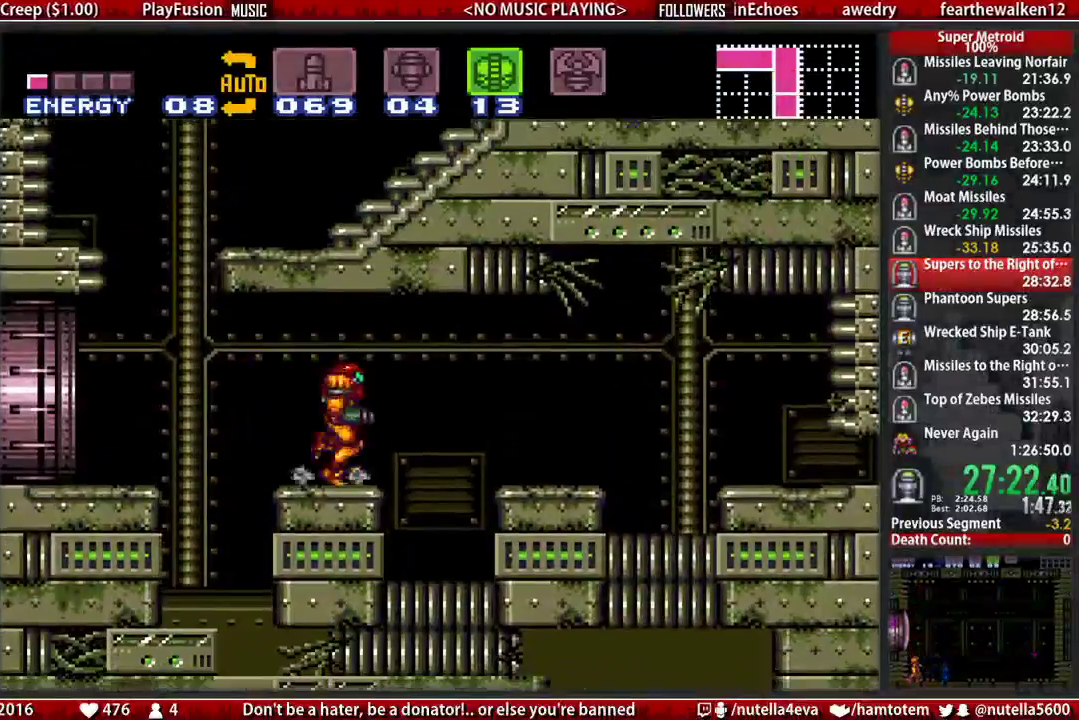
{"buttons": ["B", "DPAD_RIGHT"], "events": [[250, "DPAD_DOWN", "down"], [250, "DPAD_RIGHT", "up"], [417, "DPAD_DOWN", "up"], [417, "DPAD_RIGHT", "down"]]}
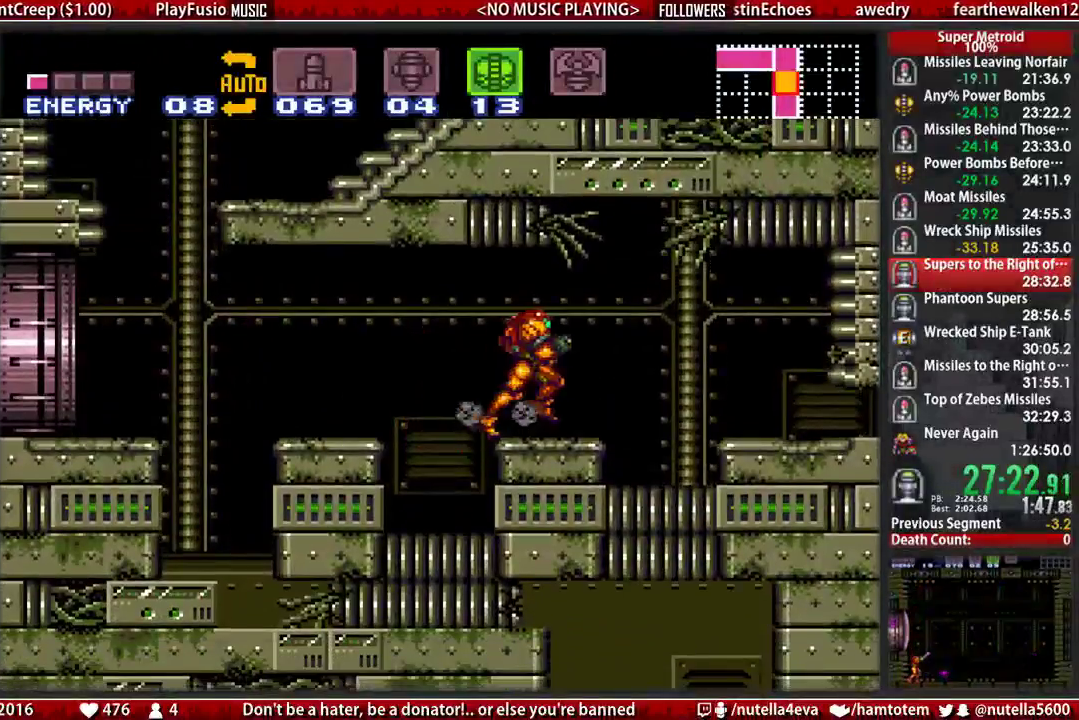
{"buttons": ["A"], "events": [[150, "A", "down"], [150, "B", "up"], [150, "DPAD_DOWN", "down"], [233, "A", "up"], [233, "DPAD_RIGHT", "up"], [300, "A", "down"], [383, "DPAD_DOWN", "up"]]}
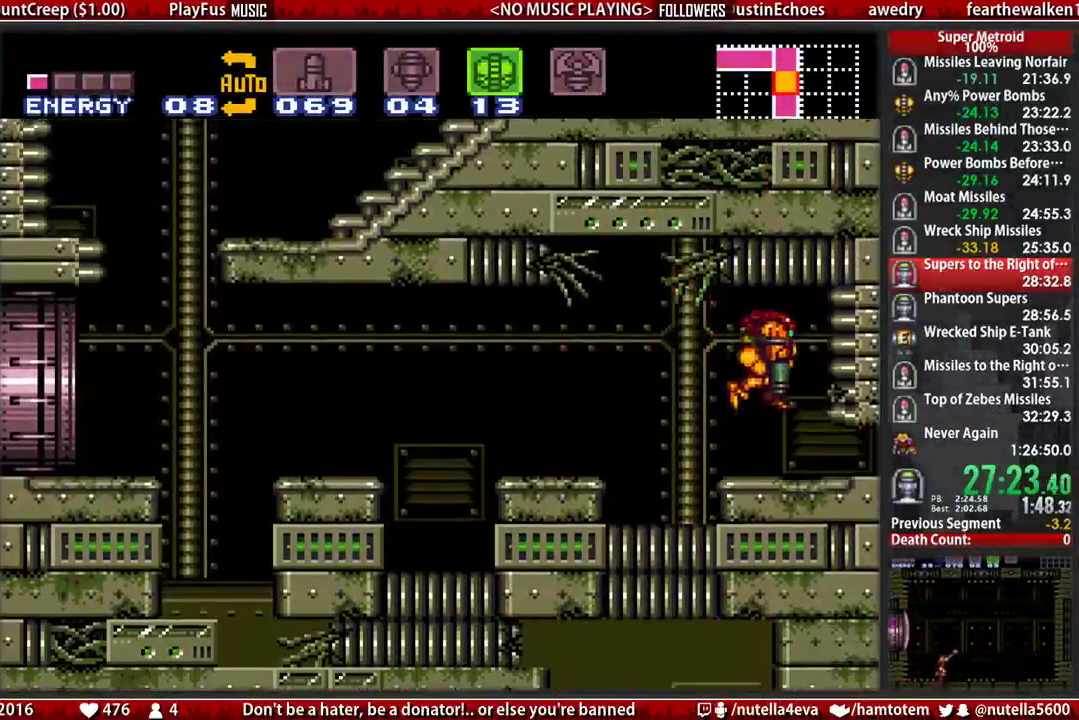
{"buttons": ["B", "DPAD_RIGHT"], "events": [[117, "DPAD_DOWN", "down"], [200, "A", "up"], [200, "DPAD_DOWN", "up"], [200, "DPAD_RIGHT", "down"], [283, "B", "down"]]}